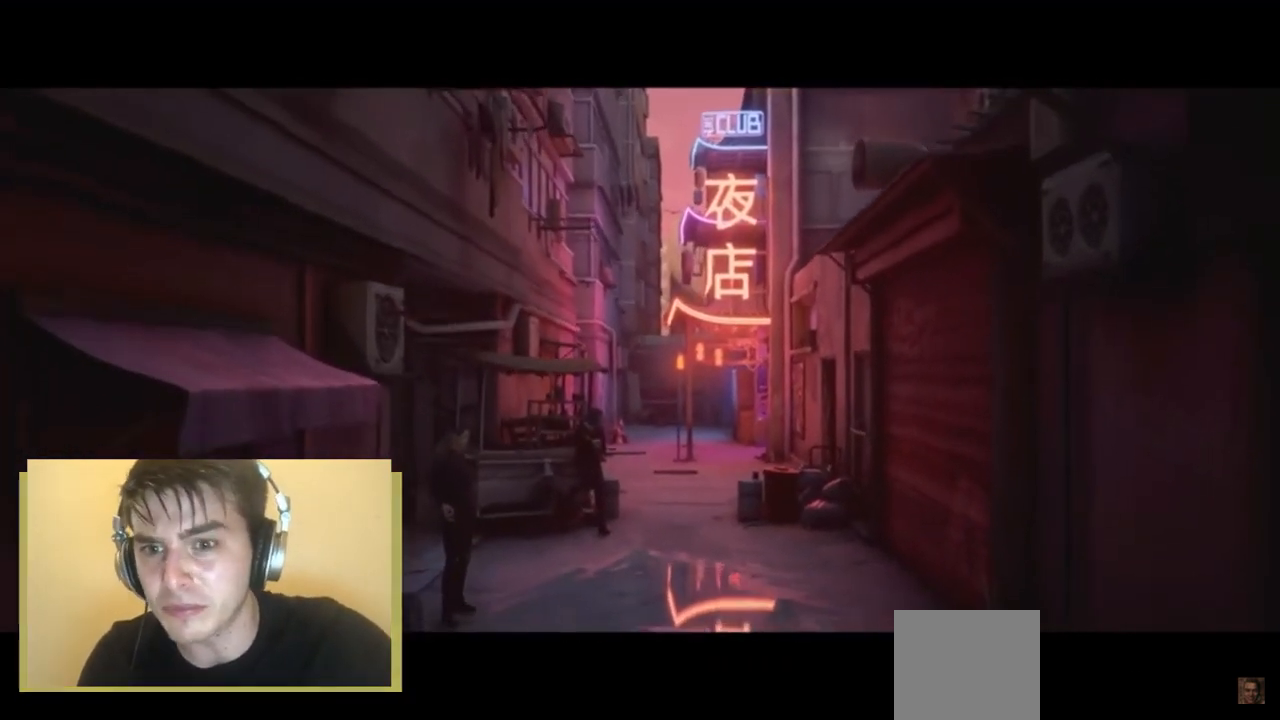
Gameplay with a controller (Xbox layout); each line is a JSON object with the inputs held at the frame after it. "events" lists button and stick changes between this image and that frame as [ms after this image, input, new state], when the widget could be followed in between.
{"buttons": [], "left_stick": "center", "right_stick": "center", "events": []}
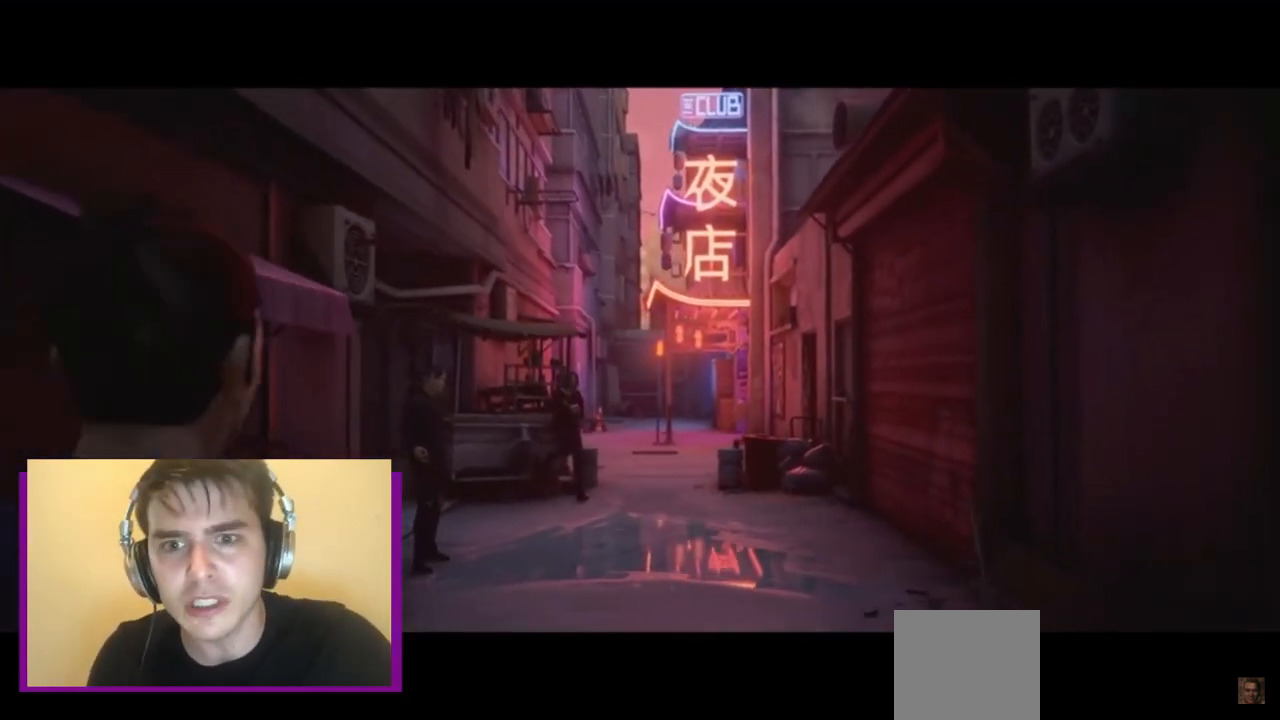
{"buttons": [], "left_stick": "up", "right_stick": "center", "events": [[280, "left_stick", "up"]]}
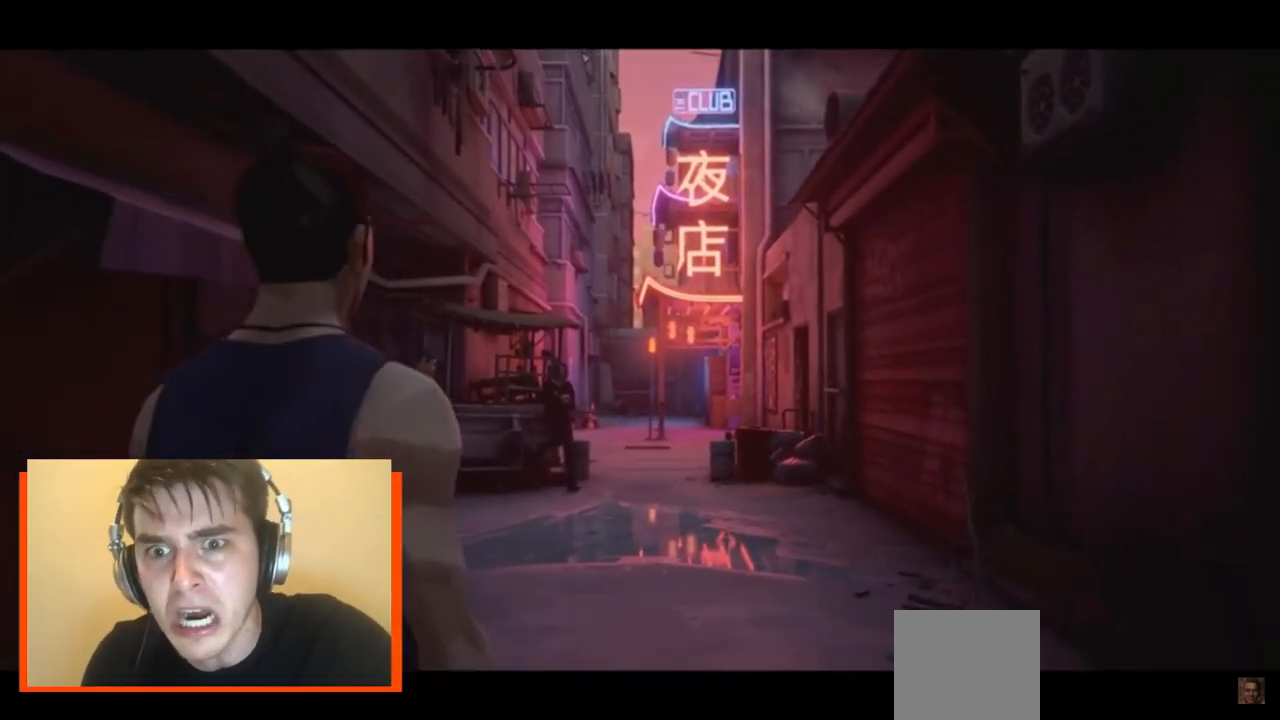
{"buttons": [], "left_stick": "up", "right_stick": "center", "events": []}
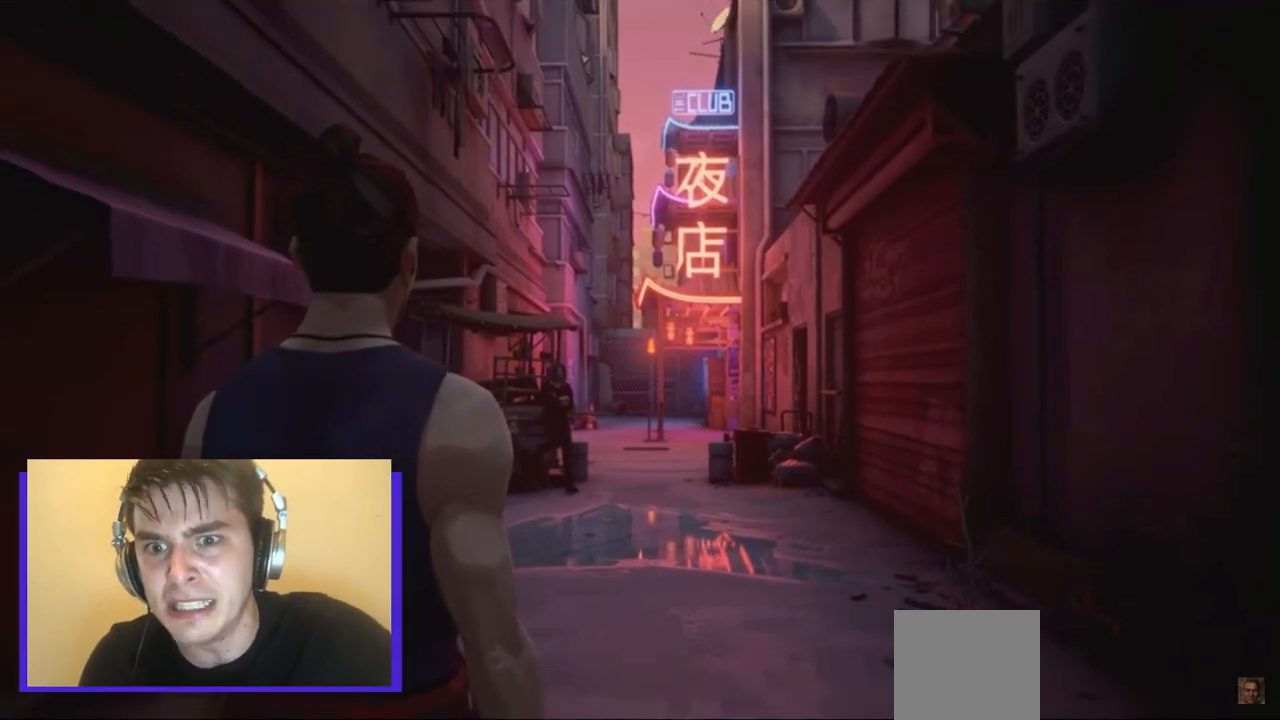
{"buttons": ["R2"], "left_stick": "up", "right_stick": "center", "events": [[120, "R2", "down"], [420, "right_stick", "down"], [500, "right_stick", "center"]]}
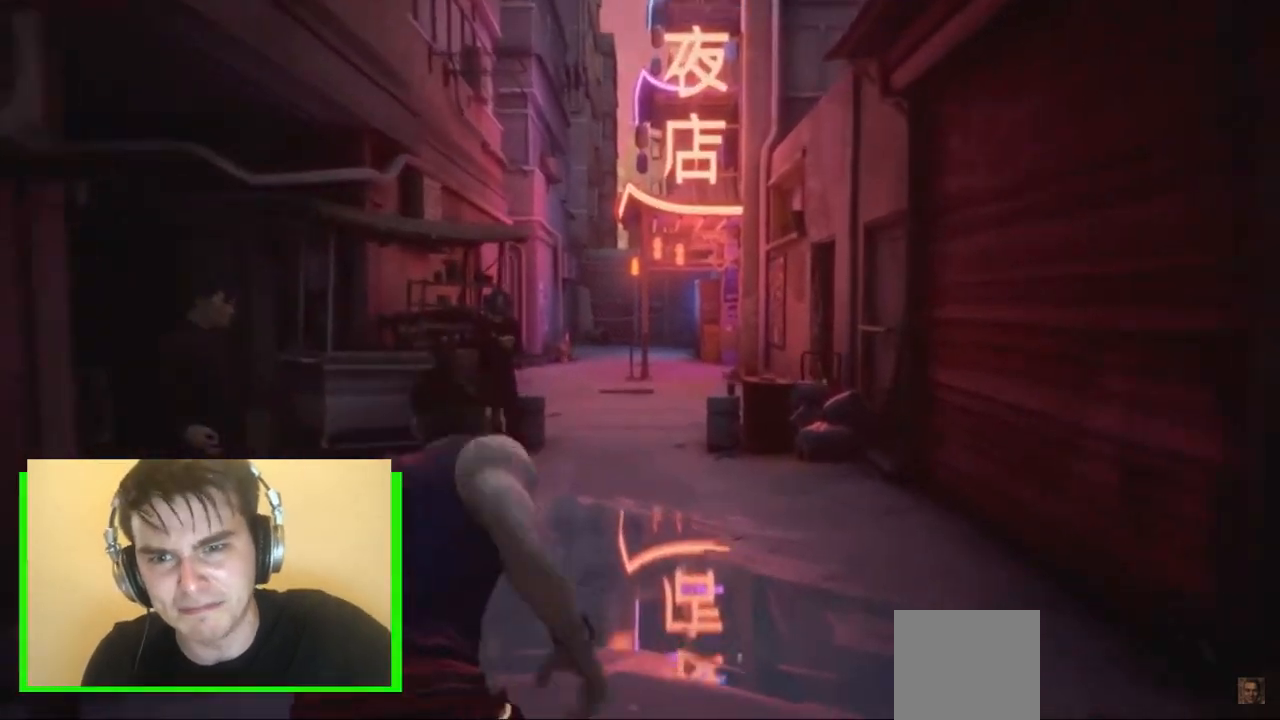
{"buttons": ["R2"], "left_stick": "up", "right_stick": "center", "events": []}
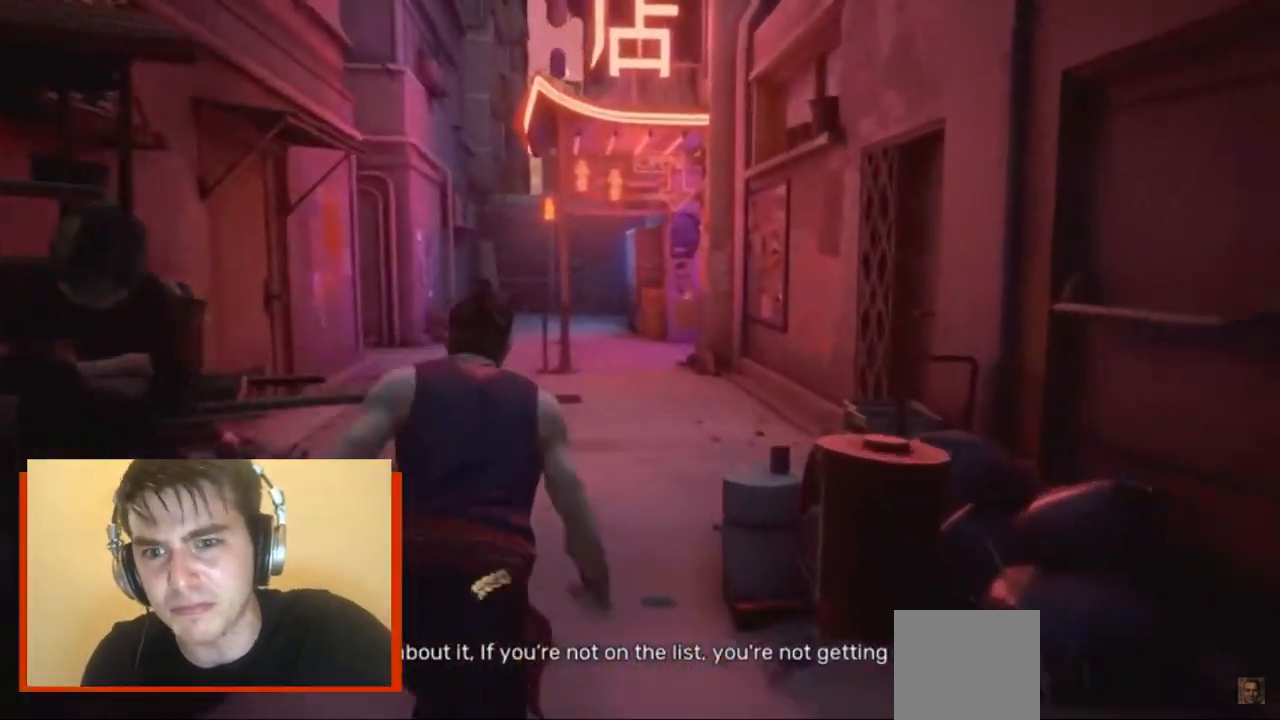
{"buttons": ["R2"], "left_stick": "up", "right_stick": "center", "events": []}
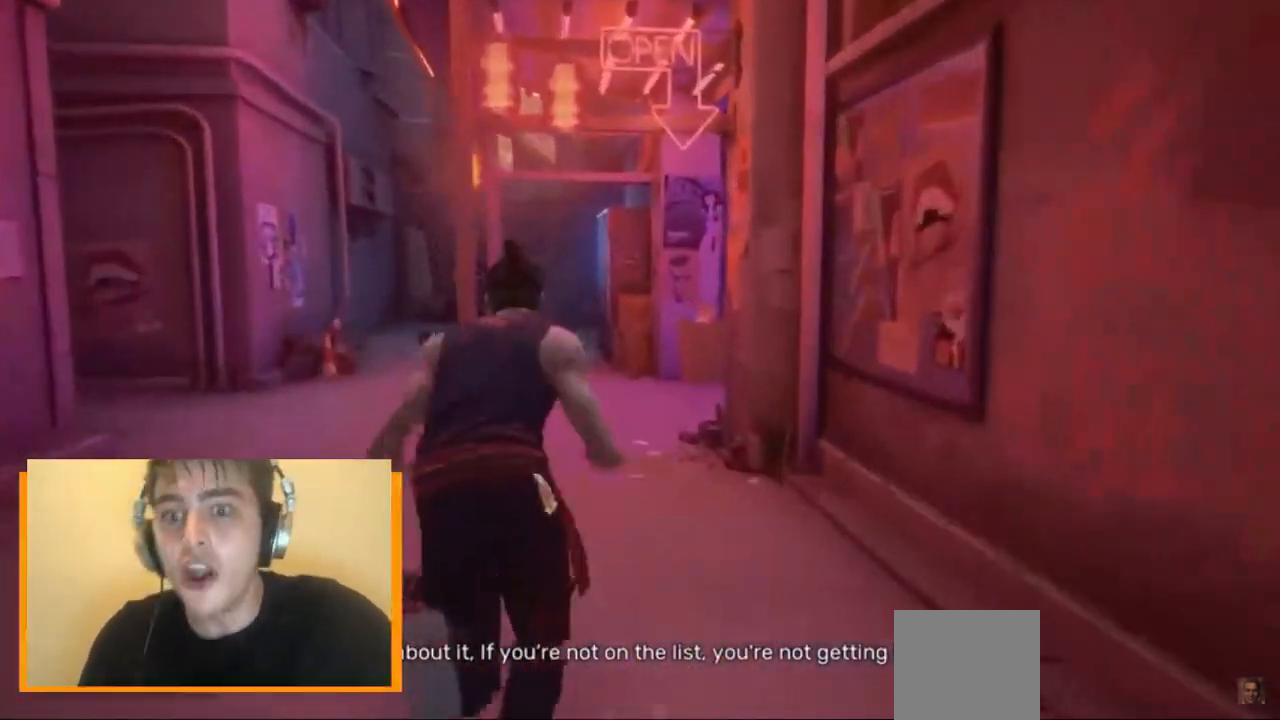
{"buttons": [], "left_stick": "up", "right_stick": "center", "events": [[200, "right_stick", "right"], [320, "right_stick", "center"], [420, "R2", "up"]]}
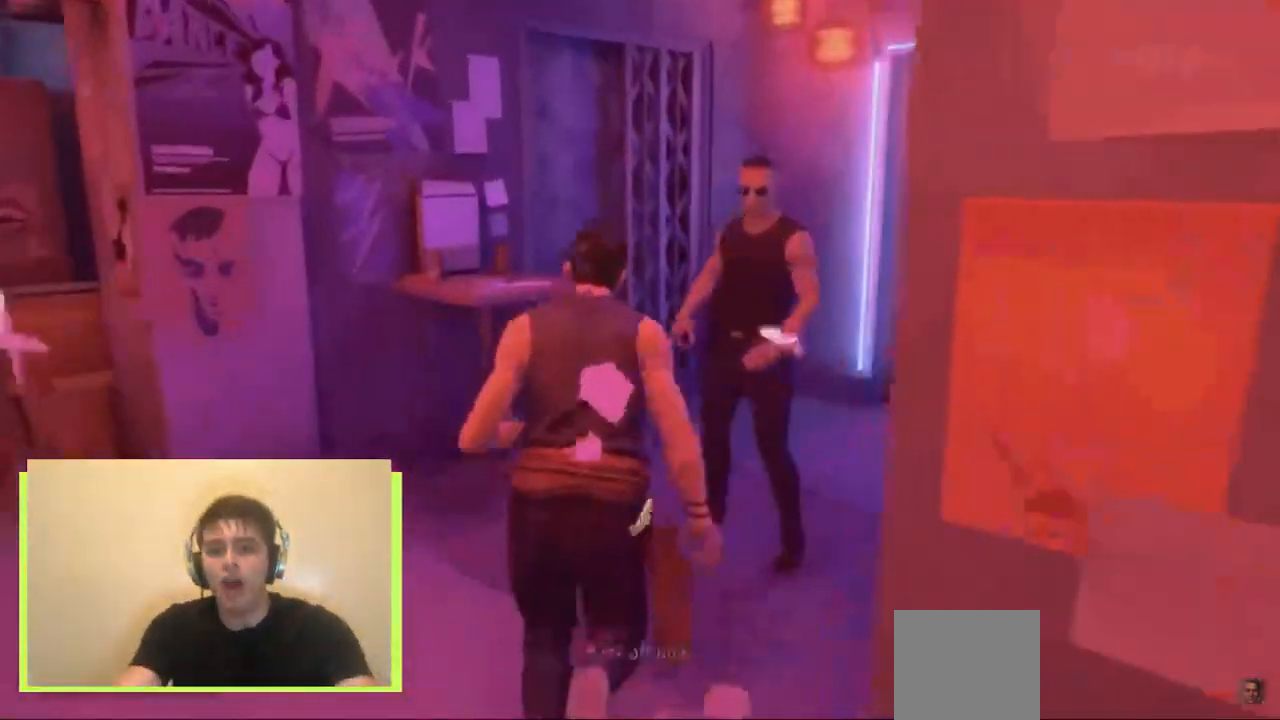
{"buttons": [], "left_stick": "center", "right_stick": "center", "events": [[140, "left_stick", "center"]]}
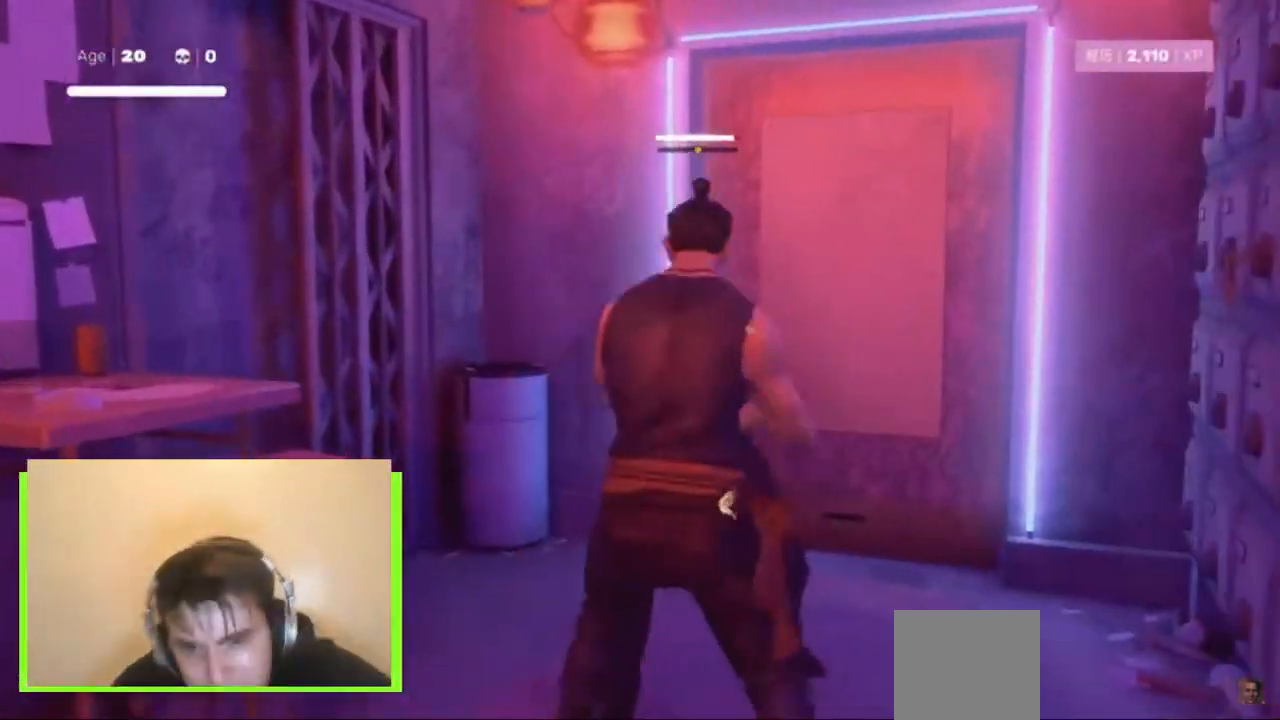
{"buttons": [], "left_stick": "up", "right_stick": "center", "events": [[420, "left_stick", "down"], [500, "left_stick", "up"]]}
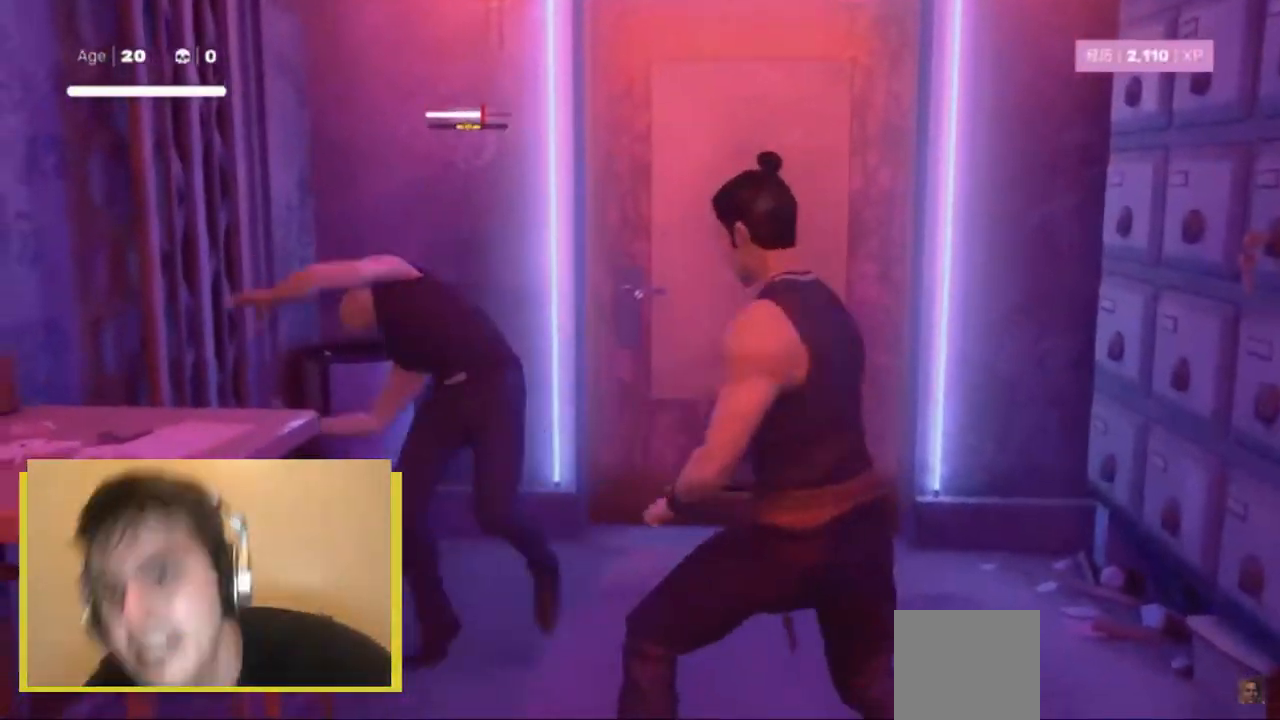
{"buttons": ["Y"], "left_stick": "center", "right_stick": "center"}
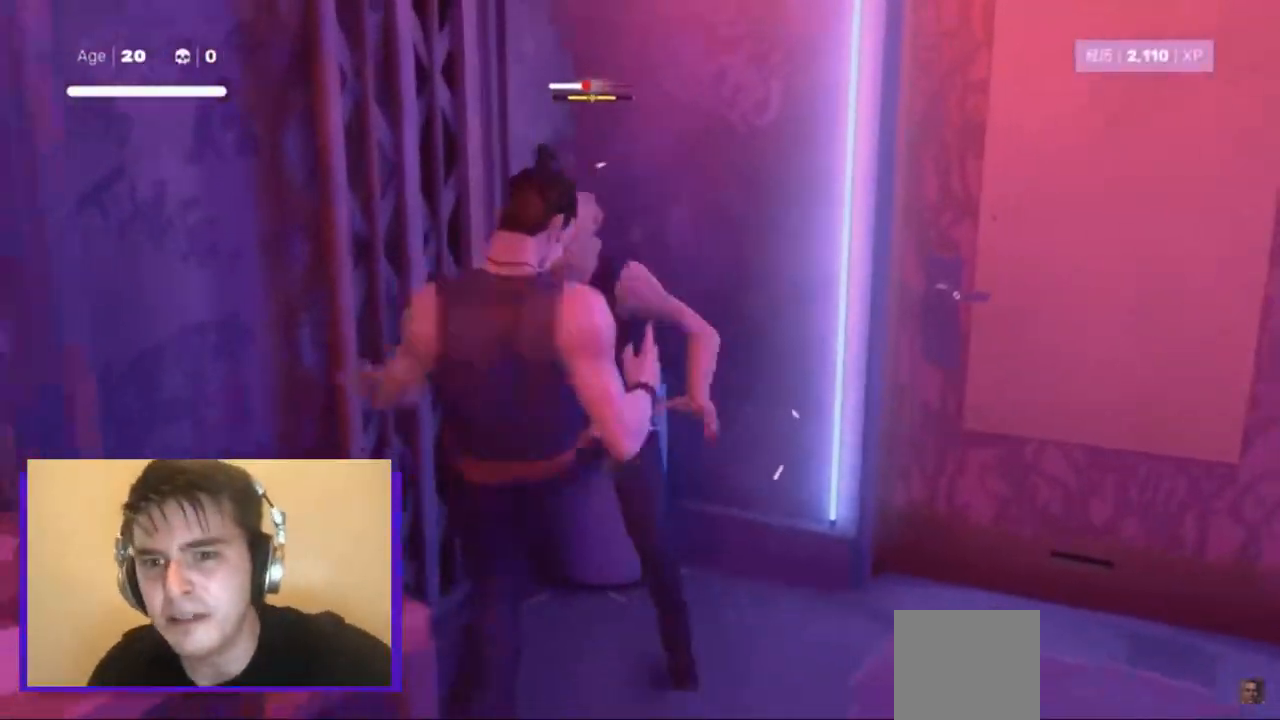
{"buttons": [], "left_stick": "center", "right_stick": "center"}
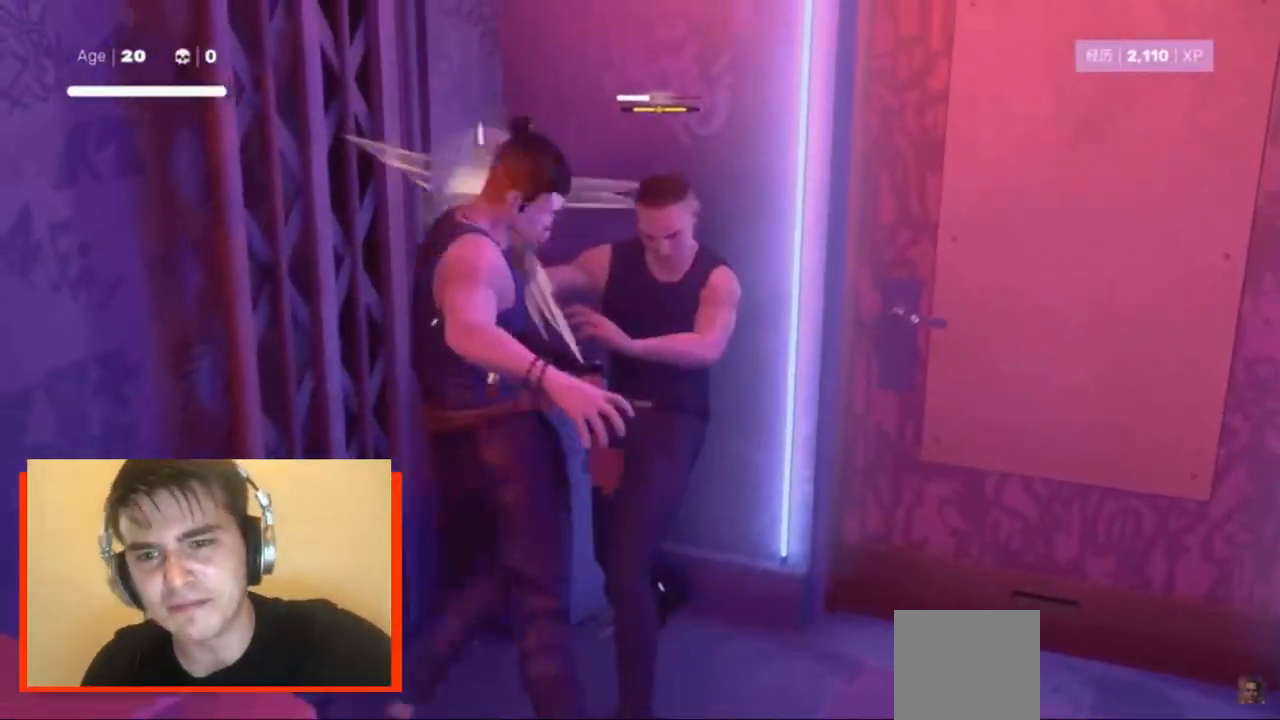
{"buttons": [], "left_stick": "center", "right_stick": "center", "events": [[20, "L1", "down"], [300, "left_stick", "down"], [380, "left_stick", "center"], [400, "L1", "up"]]}
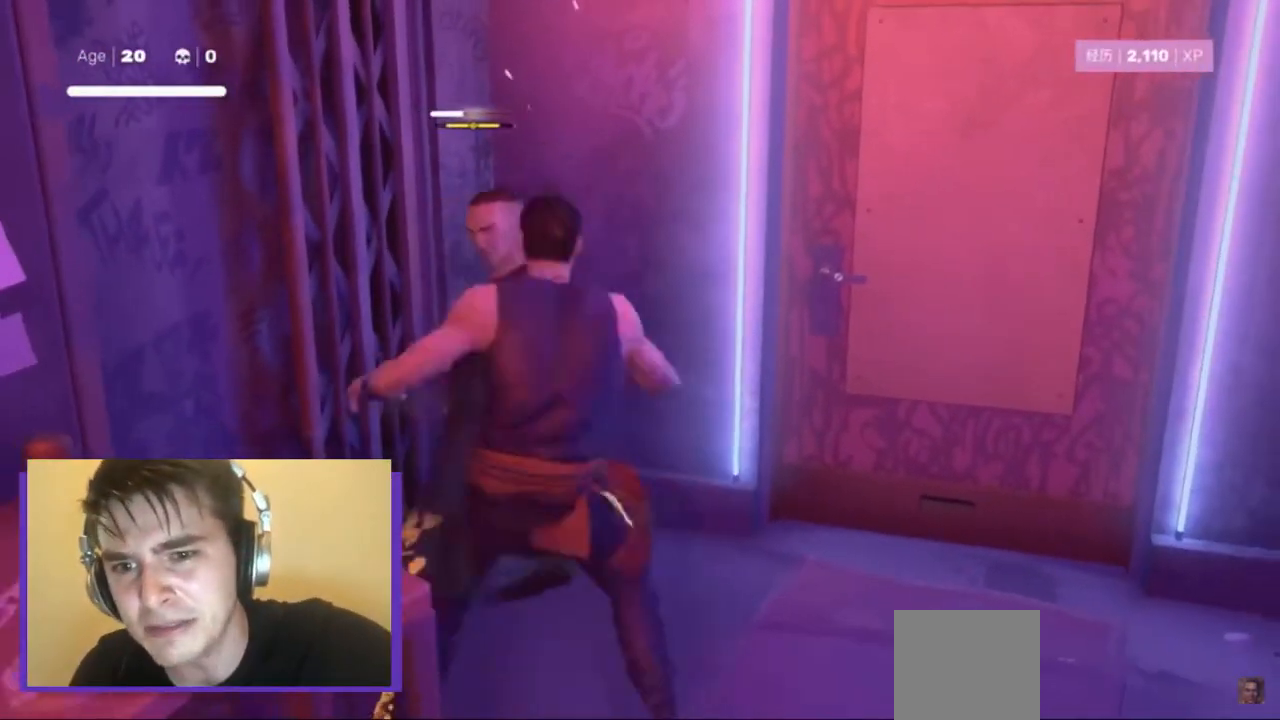
{"buttons": [], "left_stick": "center", "right_stick": "center", "events": []}
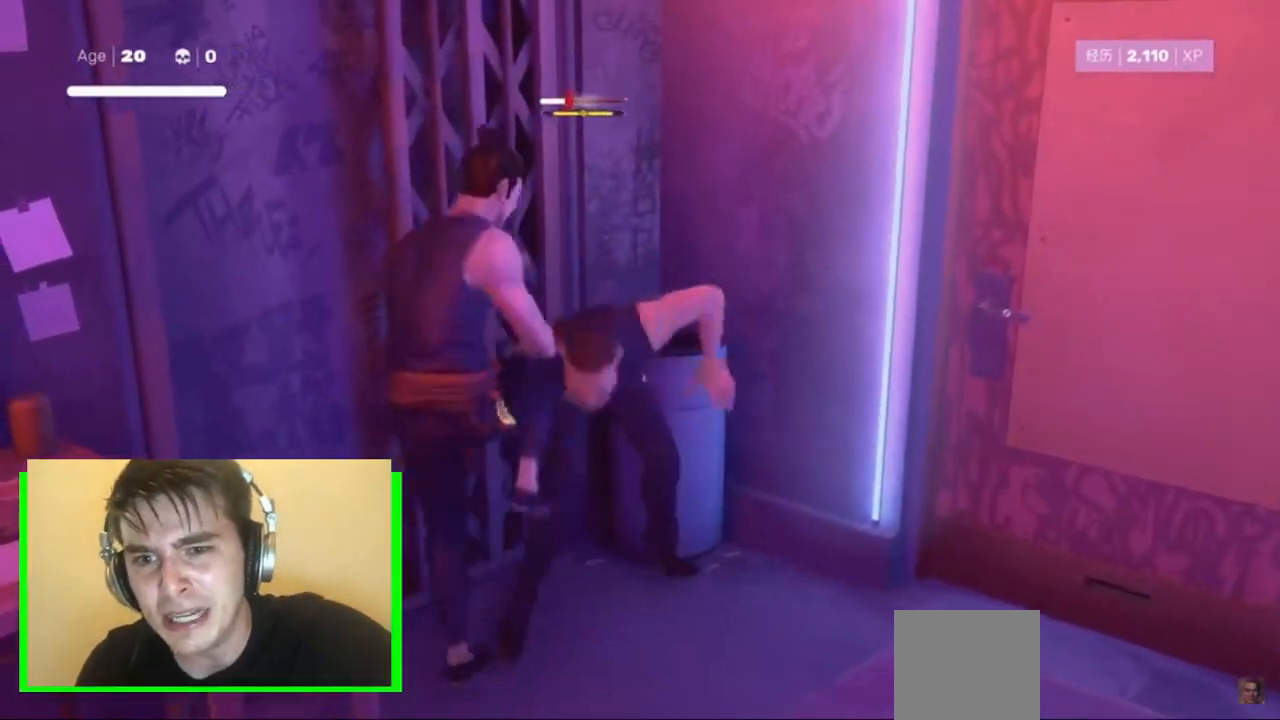
{"buttons": ["Y"], "left_stick": "center", "right_stick": "center"}
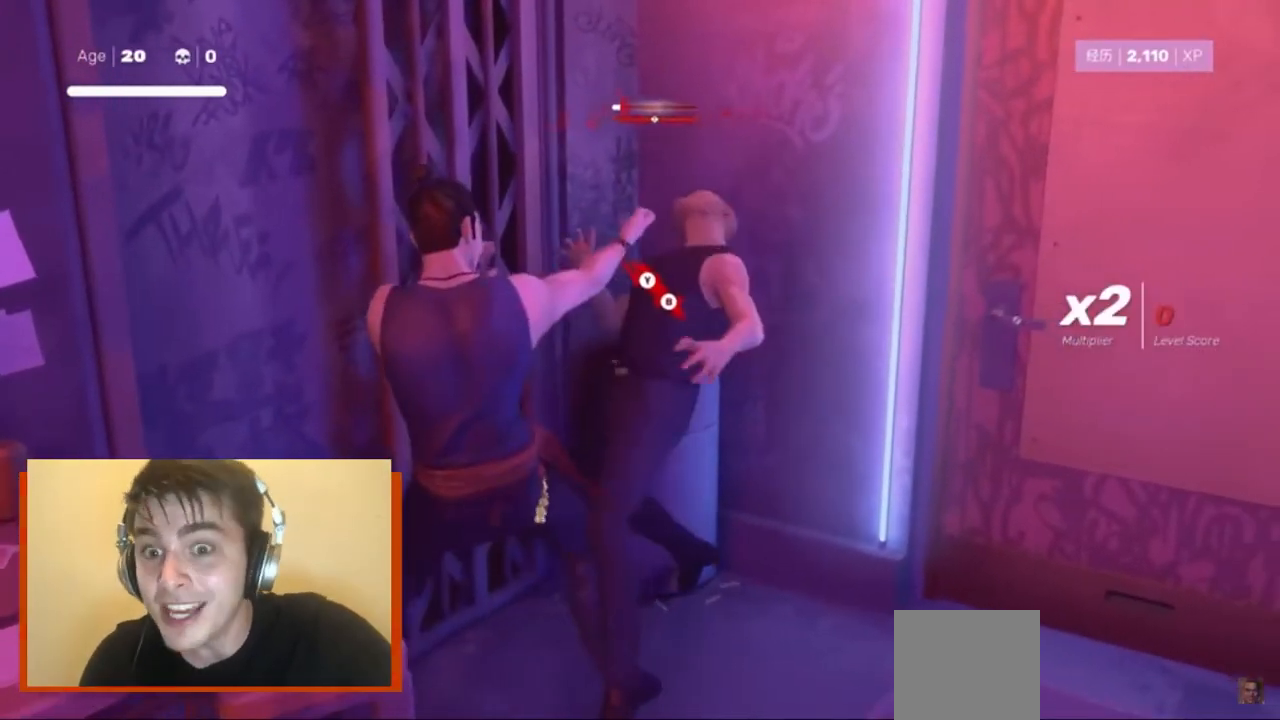
{"buttons": [], "left_stick": "right", "right_stick": "center"}
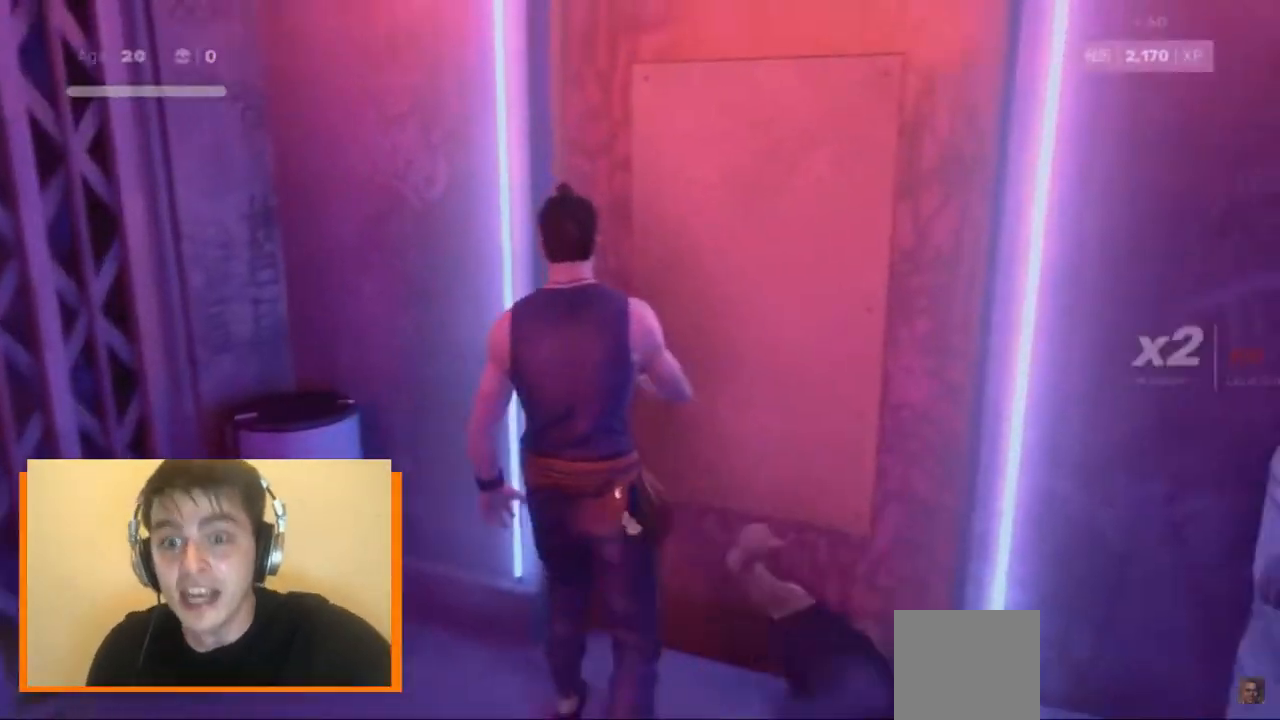
{"buttons": [], "left_stick": "center", "right_stick": "center"}
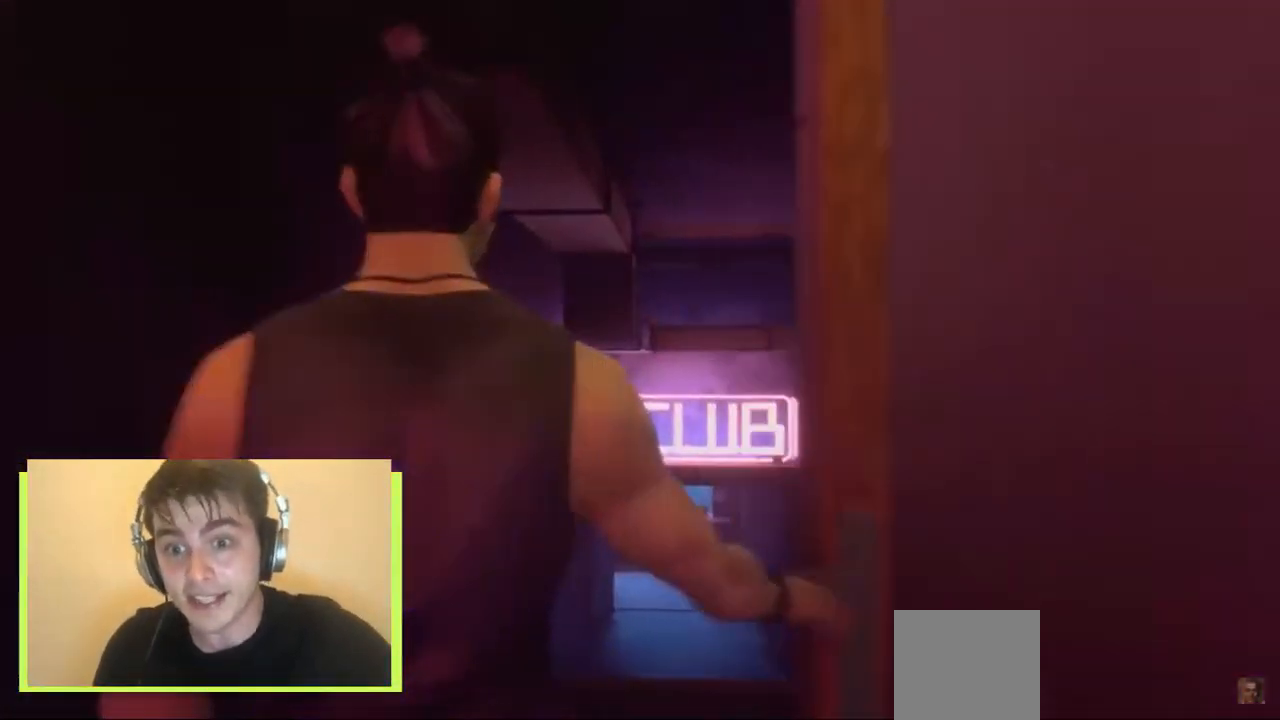
{"buttons": [], "left_stick": "up", "right_stick": "center", "events": [[20, "left_stick", "up-right"], [140, "left_stick", "up"]]}
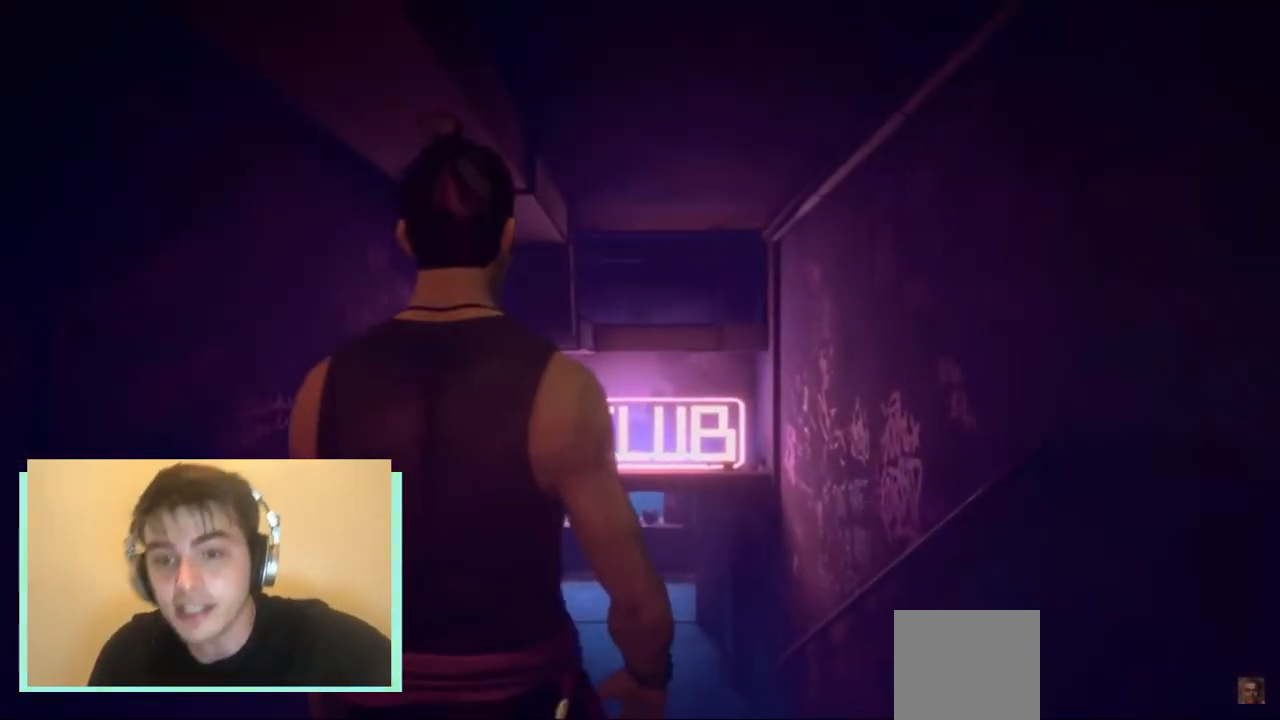
{"buttons": ["R2"], "left_stick": "up", "right_stick": "center", "events": [[300, "R2", "down"]]}
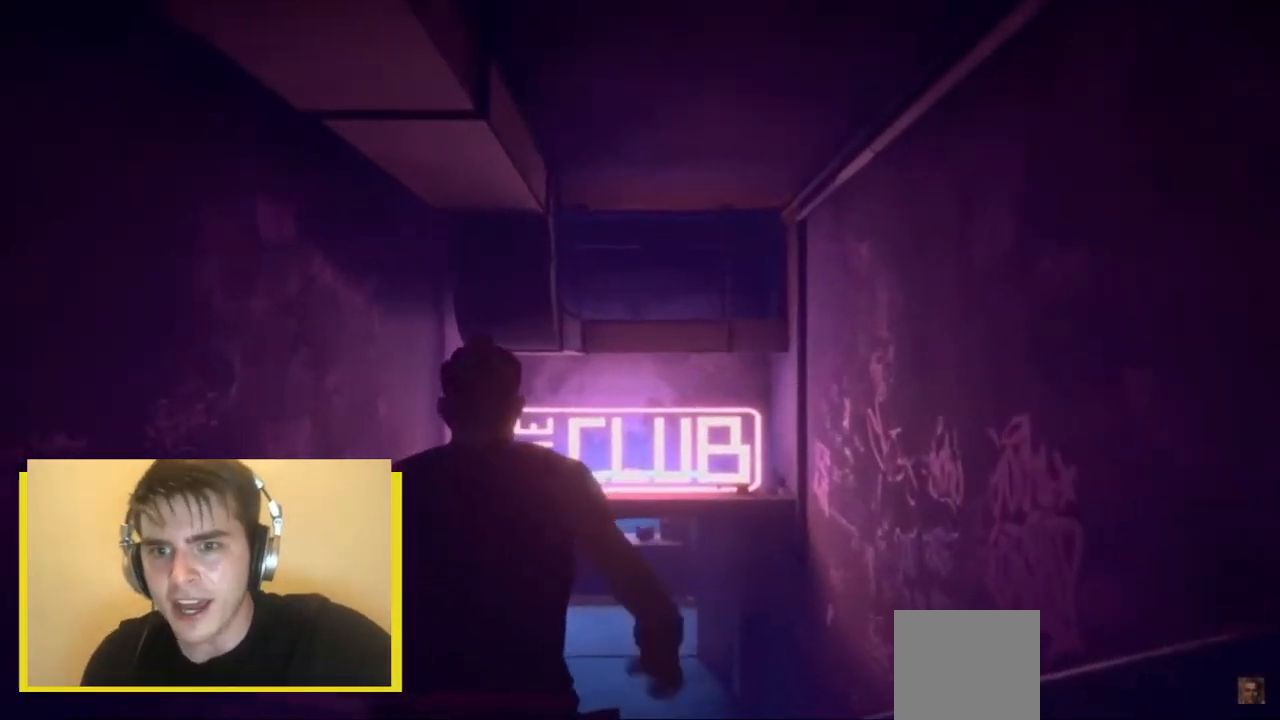
{"buttons": ["R2"], "left_stick": "up", "right_stick": "center", "events": []}
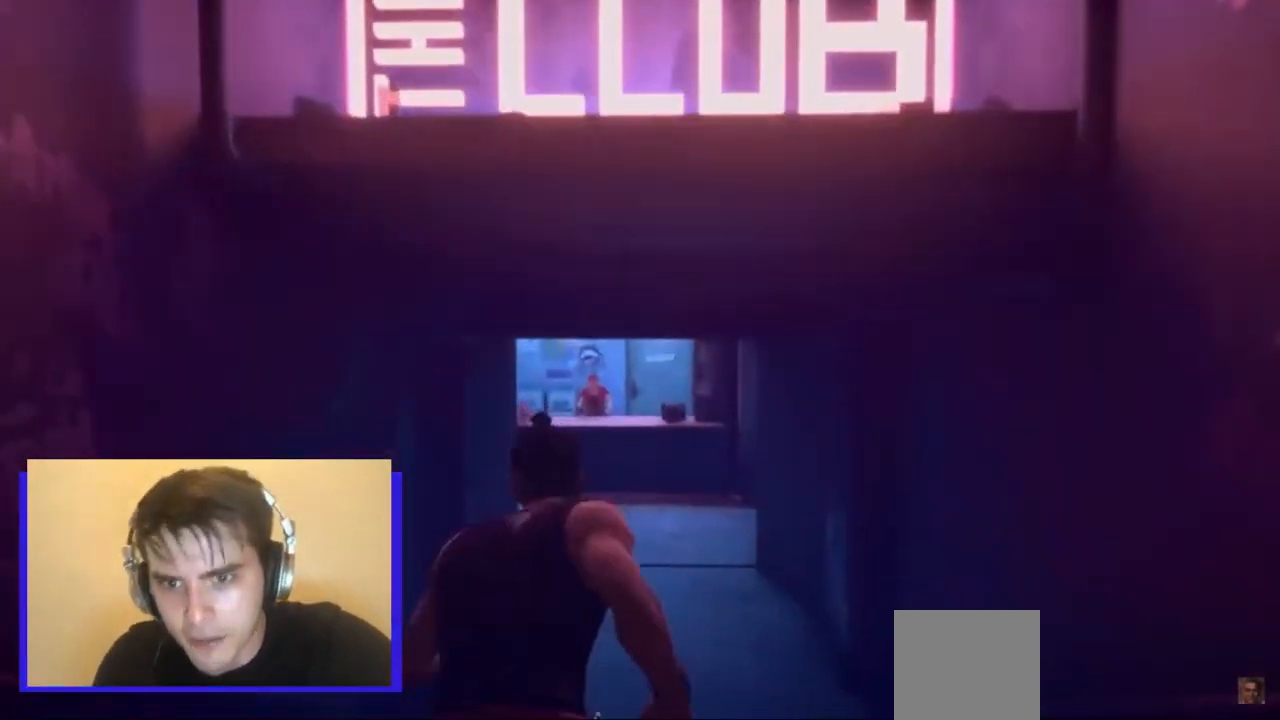
{"buttons": ["R2"], "left_stick": "up", "right_stick": "left", "events": [[360, "right_stick", "left"]]}
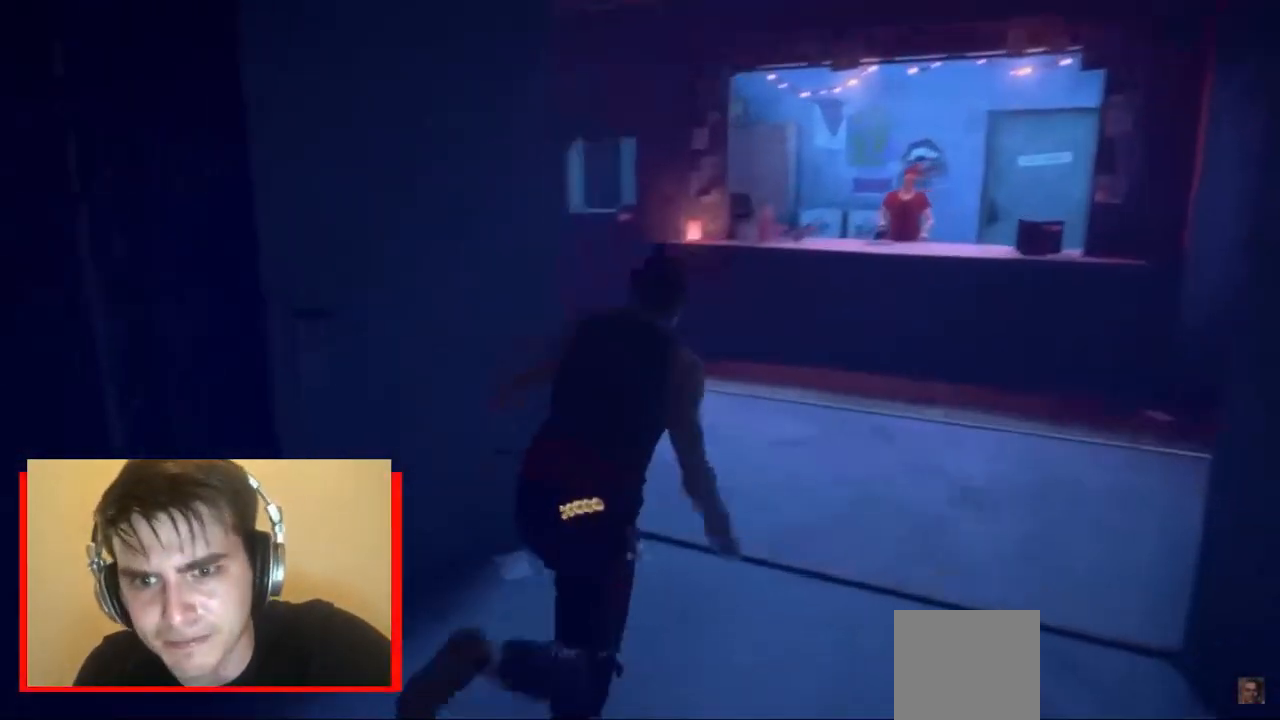
{"buttons": ["R2"], "left_stick": "up", "right_stick": "center", "events": [[120, "right_stick", "center"], [380, "R1", "down"], [440, "R1", "up"]]}